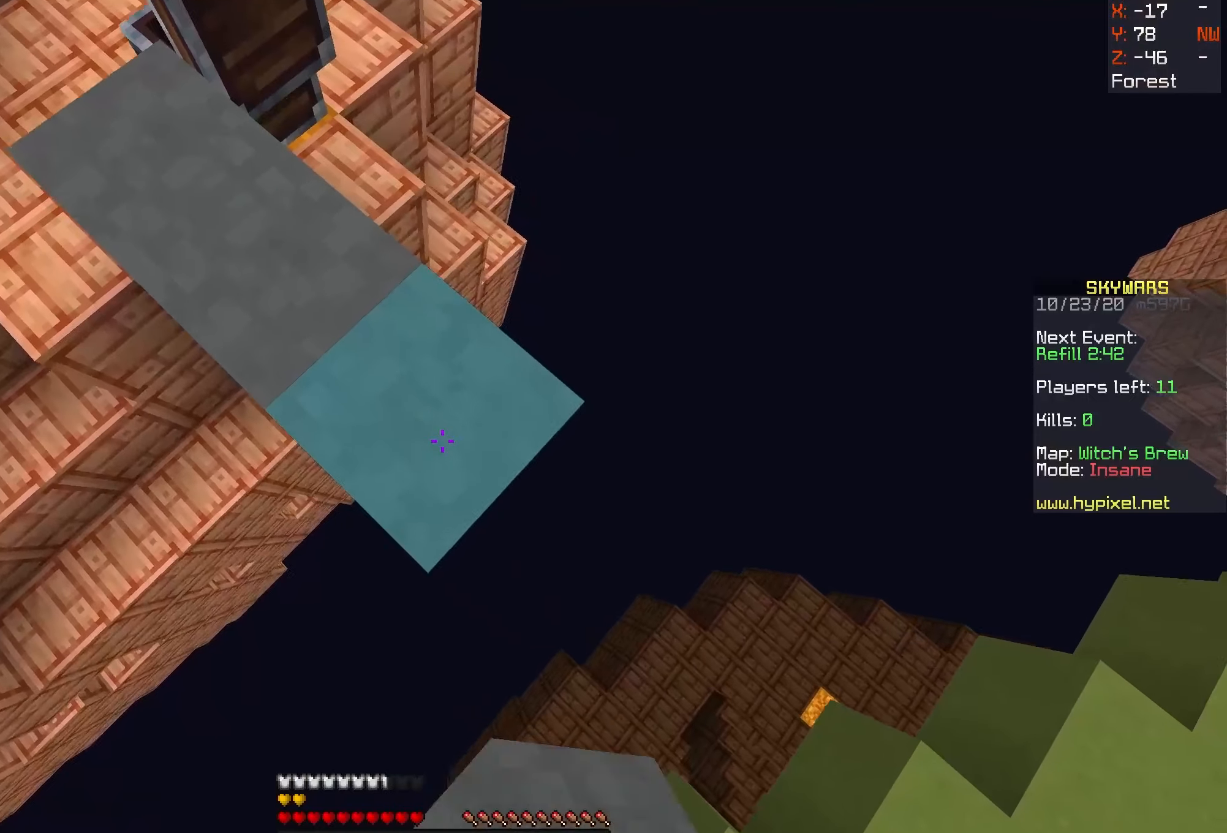
Gameplay with keyboard and mouse; each line is a JSON object with the keys and mouse buttons held at the frame after it. "events" lists presses ("down") and releases ("up") of "a", "d", "s", "space", "w", "mouse_left" and "mouse_right" between this image and that frame as [ms after this image, input, new state], when the widget could be followed in between. "mouse_left", "mouse_right" = the "left", "right" buttons of the "mouse" list. No other keys are recorded. Fast repeated clicks can show as one long hold. Mouse movement is not recorded.
{"keys": ["a"], "mouse": [], "events": [[283, "d", "up"], [300, "s", "up"], [350, "a", "down"], [400, "mouse_right", "up"]]}
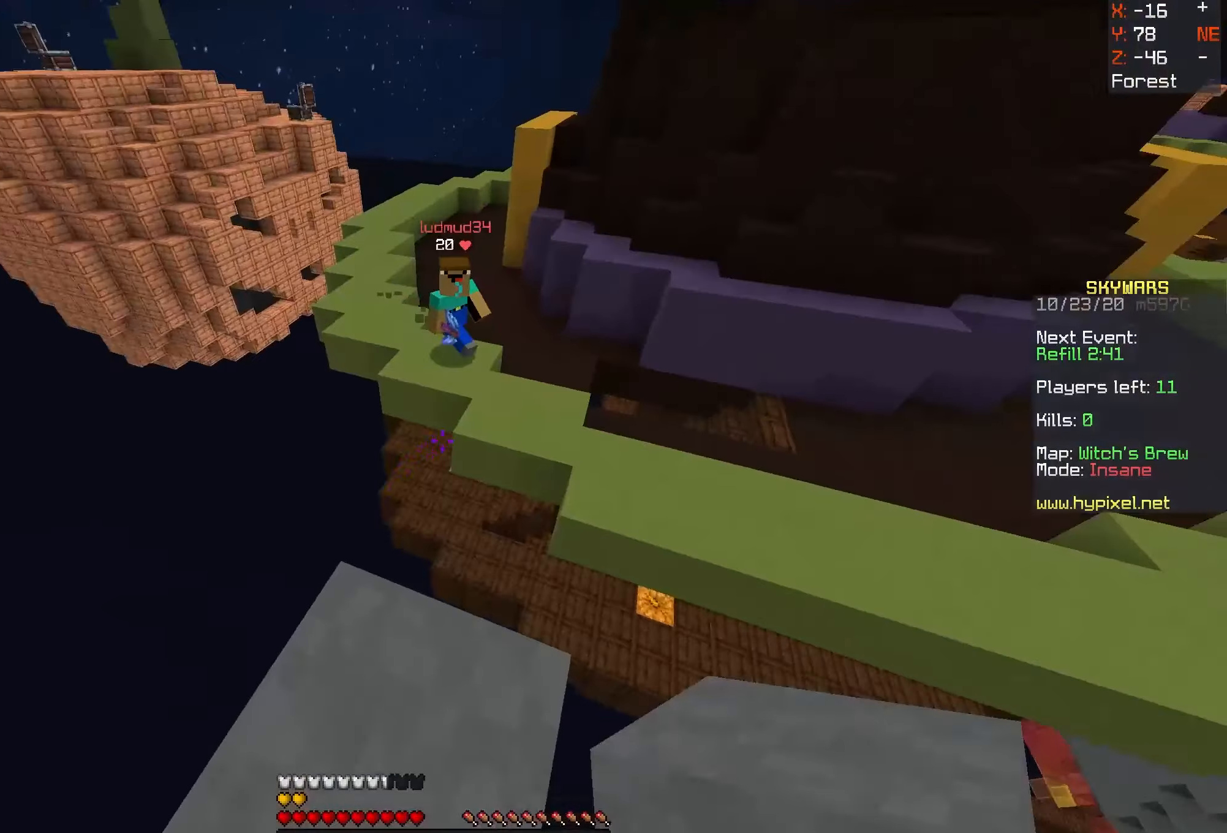
{"keys": ["space", "w"], "mouse": [], "events": [[33, "a", "up"], [167, "w", "down"], [333, "space", "down"]]}
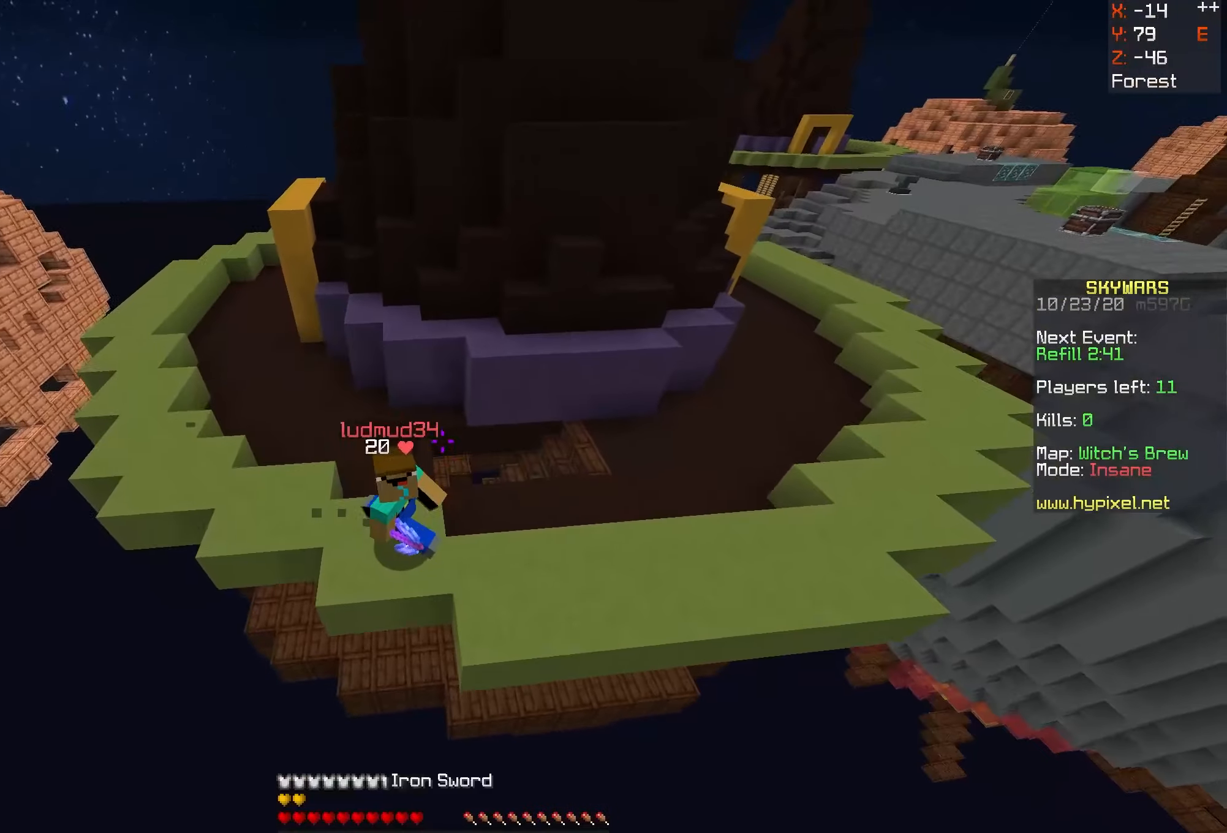
{"keys": ["a", "w"], "mouse": ["left"], "events": [[117, "space", "up"], [133, "d", "down"], [367, "d", "up"], [450, "a", "down"], [483, "mouse_left", "down"]]}
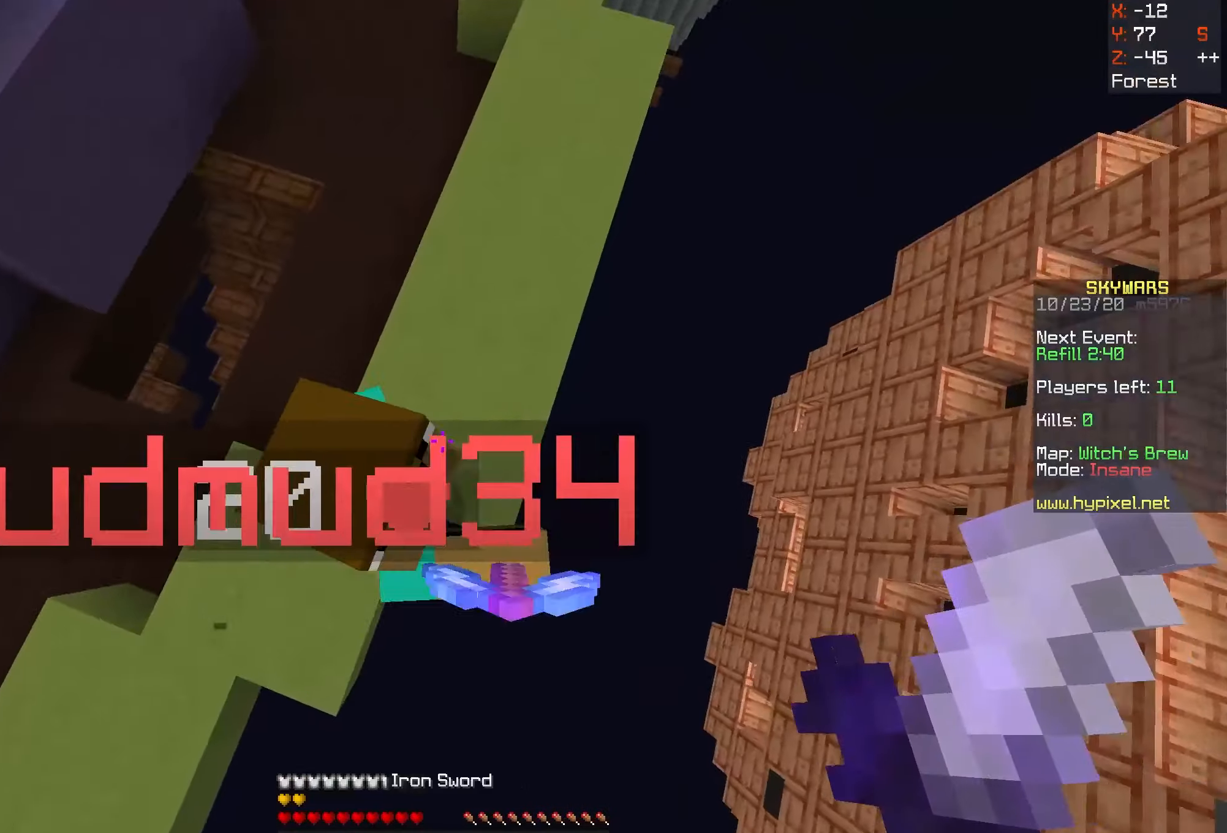
{"keys": ["d", "s"], "mouse": ["left"]}
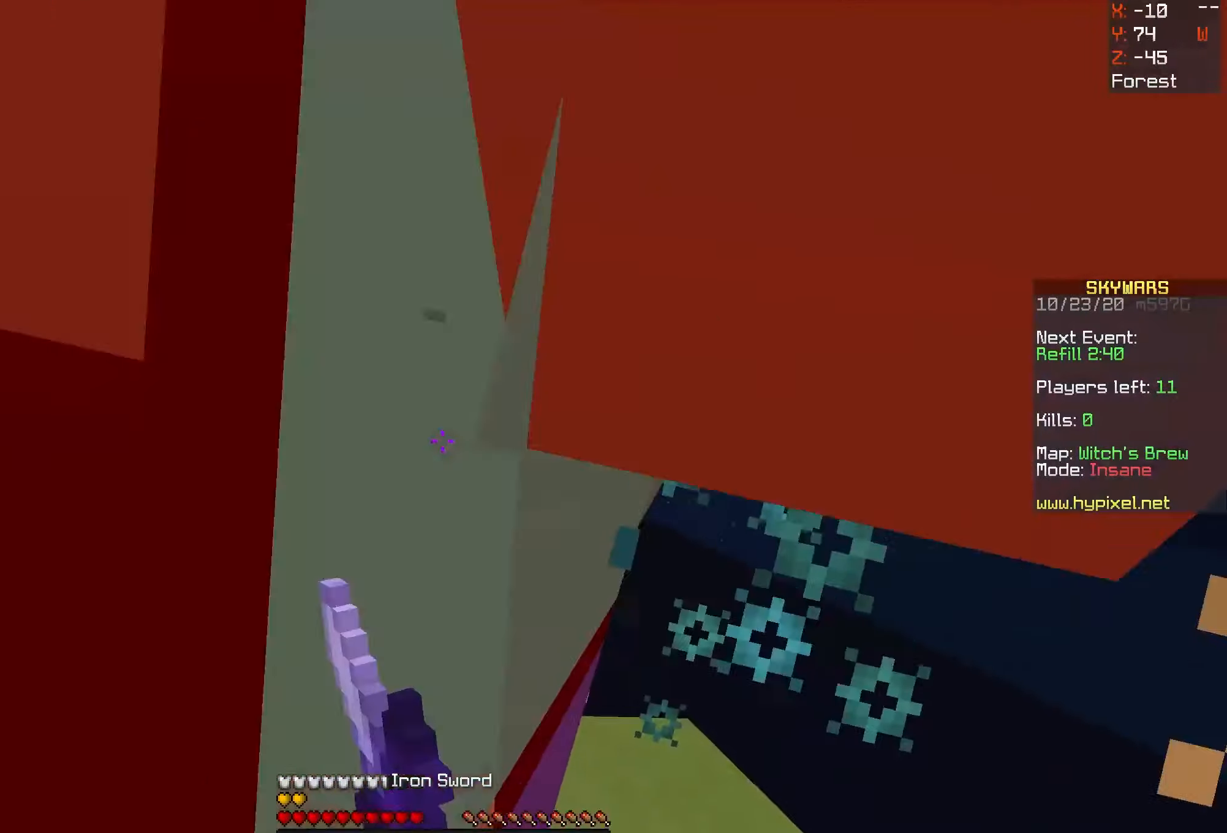
{"keys": ["d", "s"], "mouse": ["left"], "events": []}
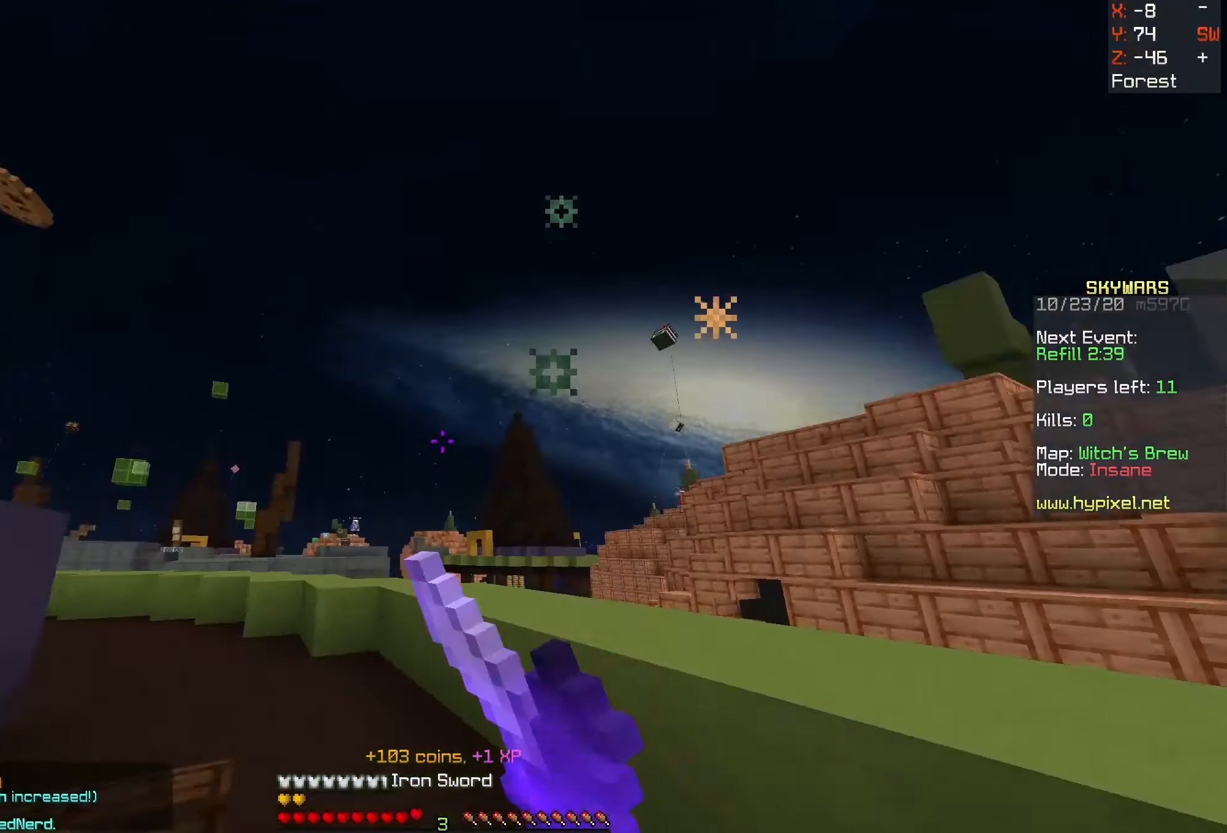
{"keys": ["d"], "mouse": [], "events": [[17, "d", "up"], [67, "s", "up"], [300, "mouse_left", "up"], [500, "d", "down"]]}
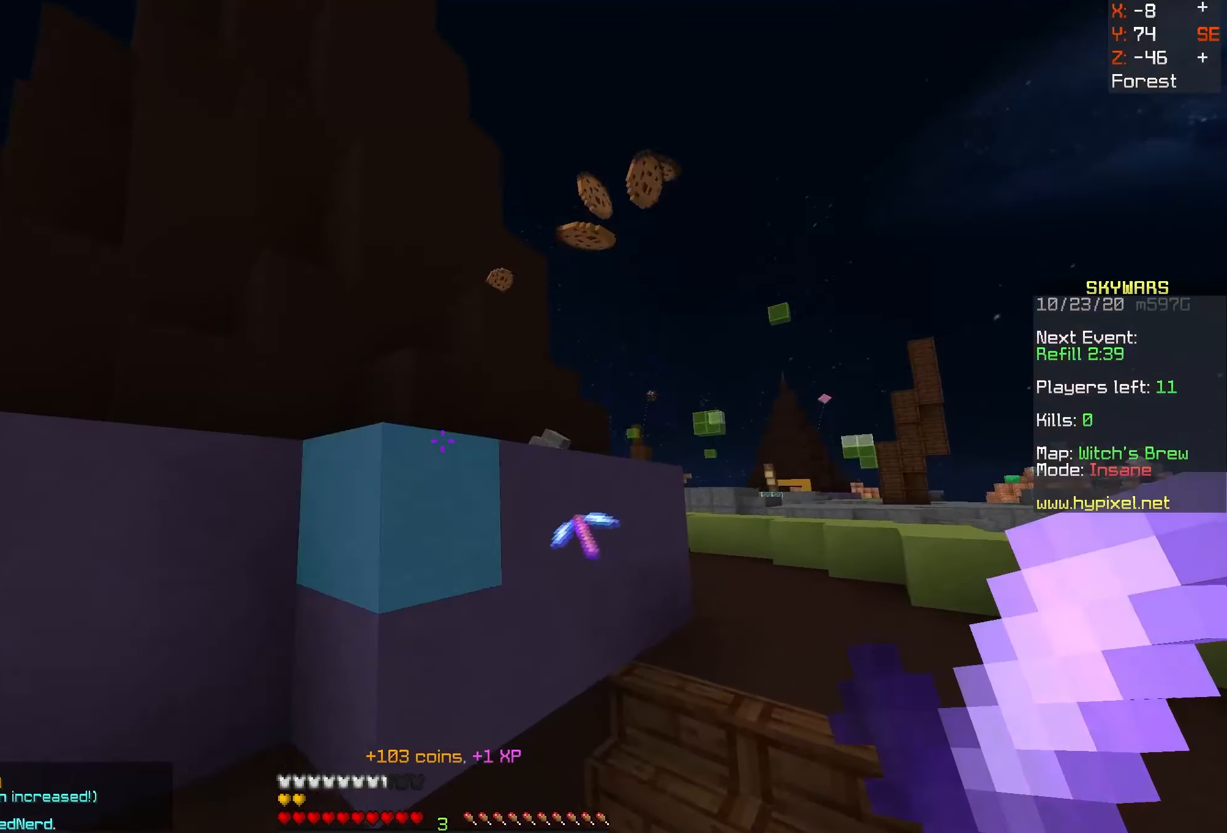
{"keys": ["d"], "mouse": [], "events": [[17, "w", "down"], [250, "d", "up"], [300, "d", "down"], [450, "w", "up"]]}
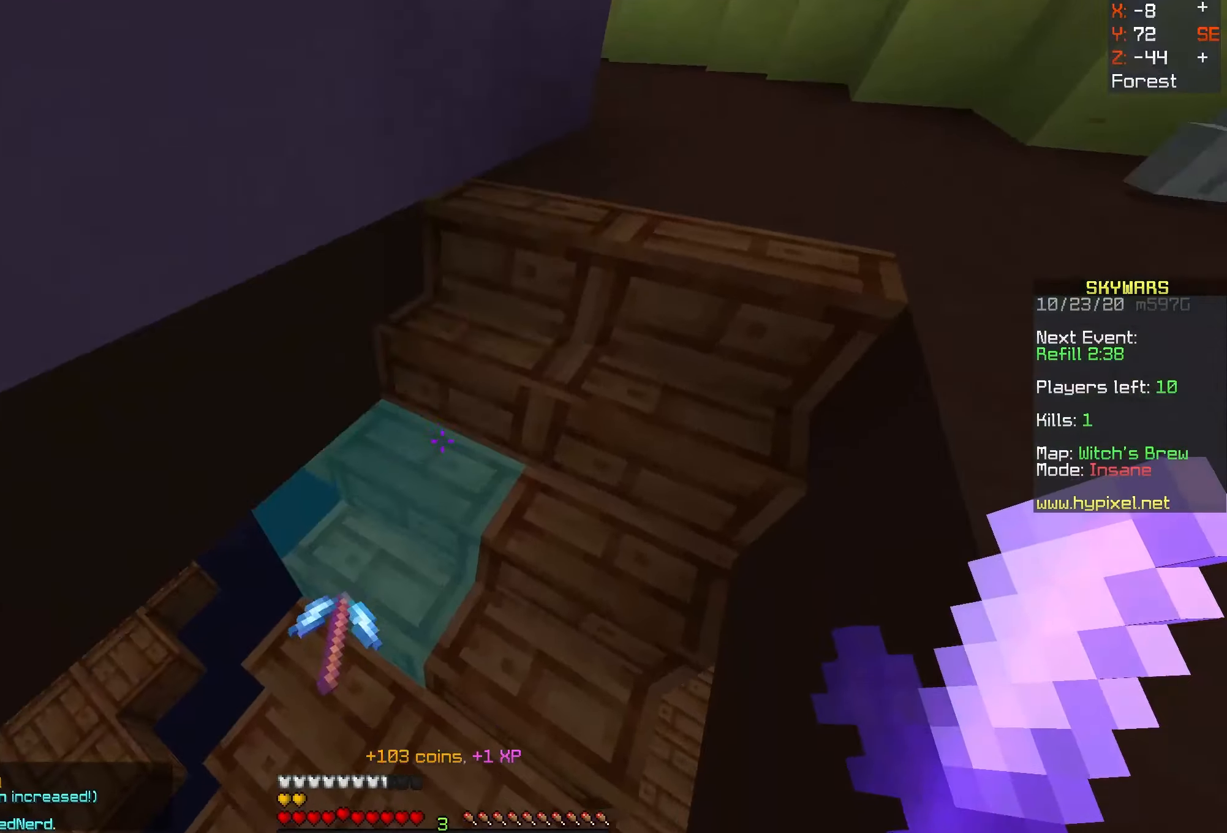
{"keys": ["d"], "mouse": [], "events": [[150, "w", "down"], [383, "w", "up"]]}
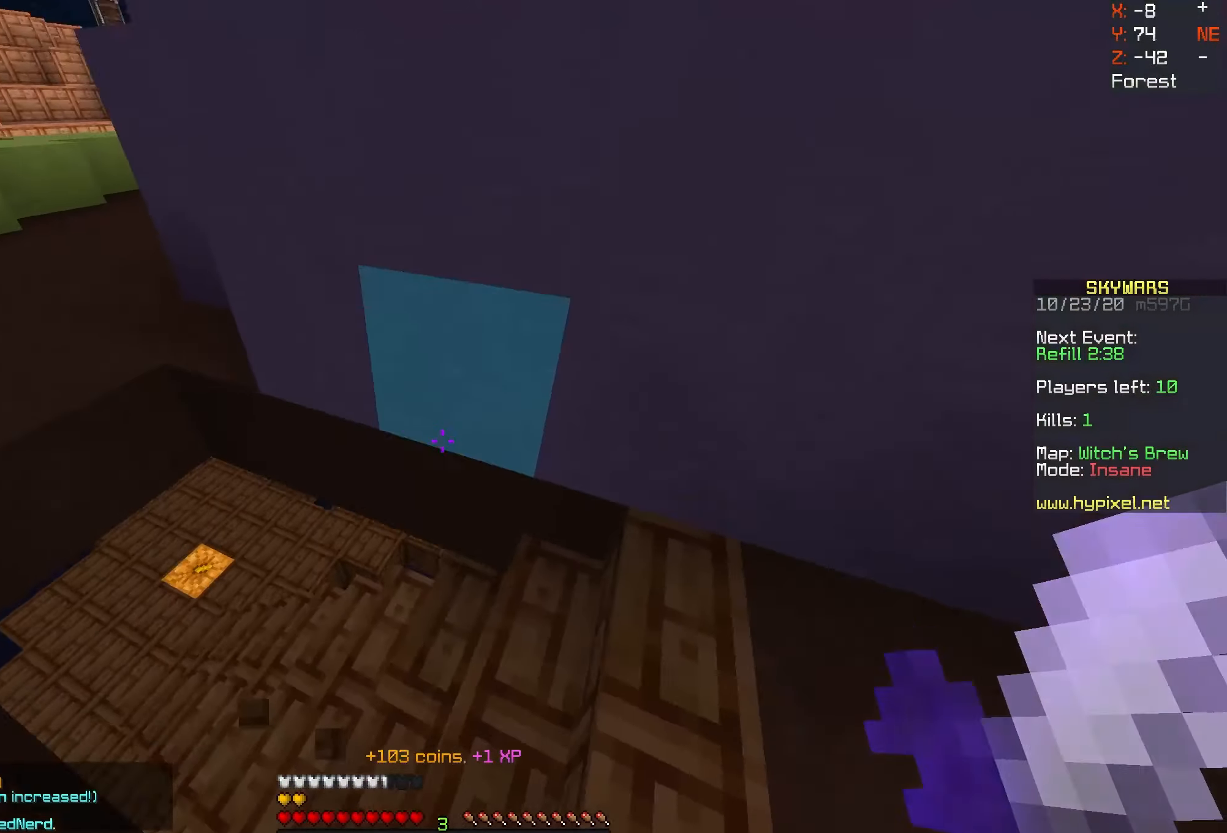
{"keys": ["a", "w"], "mouse": [], "events": [[50, "d", "up"], [217, "d", "down"], [267, "a", "down"], [267, "w", "down"], [300, "d", "up"]]}